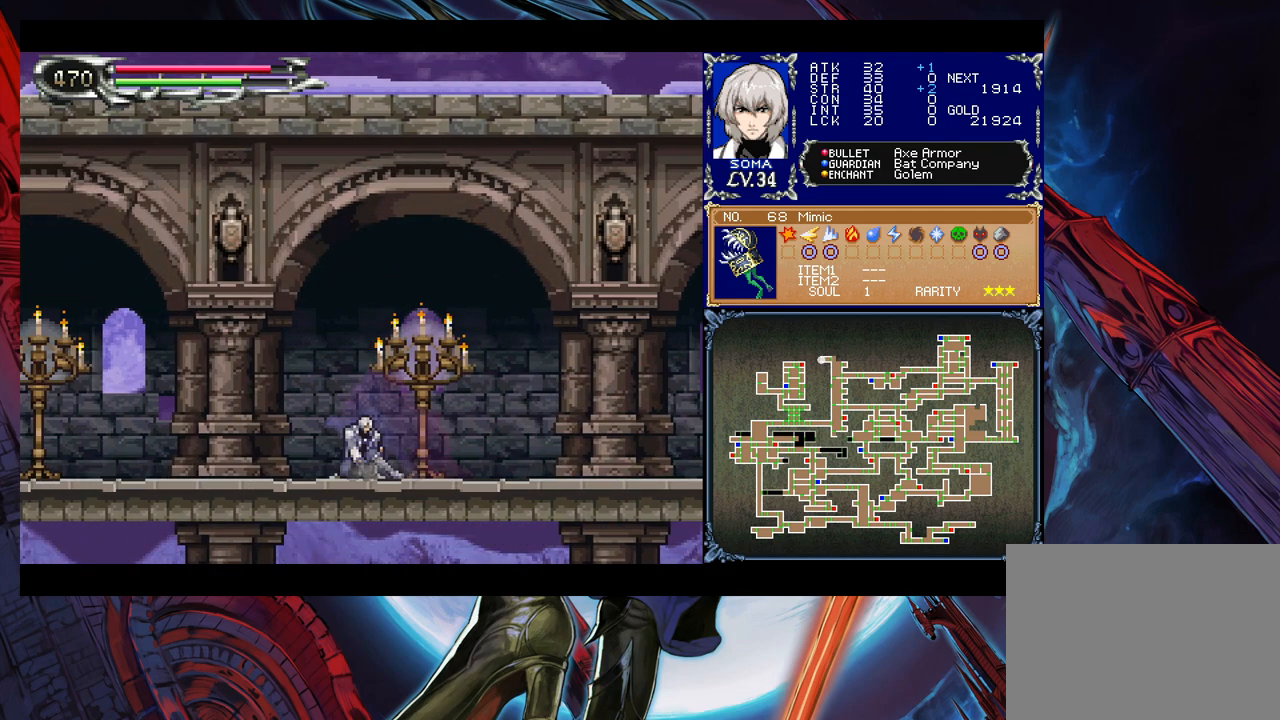
Gameplay with a controller (Xbox layout); each line is a JSON object with the inputs held at the frame after it. "events" lists button and stick changes between this image and that frame as [ms after this image, input, new state], when the widget could be followed in between. Not read: L2 R2.
{"buttons": [], "left_stick": "center", "right_stick": "center", "events": [[33, "Y", "up"], [83, "left_stick", "down"], [167, "left_stick", "center"], [183, "Y", "down"], [233, "Y", "up"], [267, "left_stick", "down"], [333, "left_stick", "center"], [367, "Y", "down"], [433, "Y", "up"], [433, "left_stick", "down"], [483, "left_stick", "center"]]}
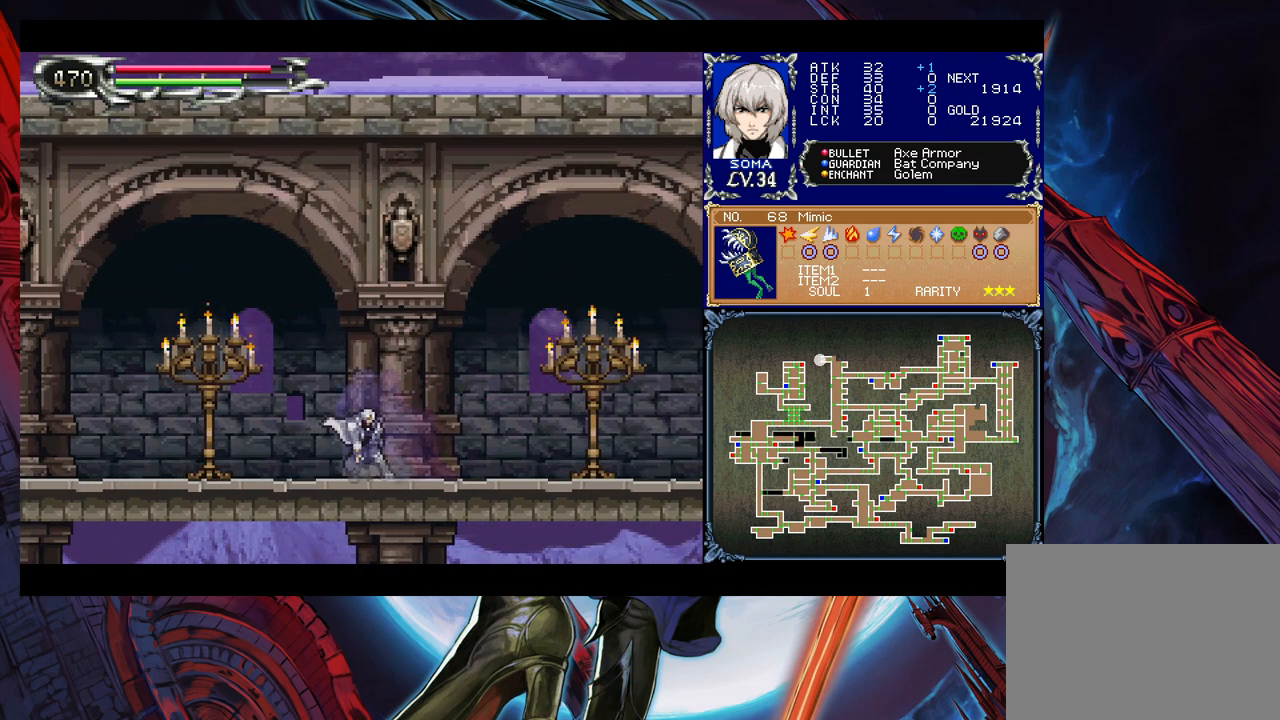
{"buttons": [], "left_stick": "center", "right_stick": "center", "events": [[33, "Y", "down"], [83, "Y", "up"], [83, "left_stick", "down"], [167, "left_stick", "center"], [217, "Y", "down"], [283, "Y", "up"], [283, "left_stick", "down"], [333, "left_stick", "center"], [383, "Y", "down"], [467, "Y", "up"]]}
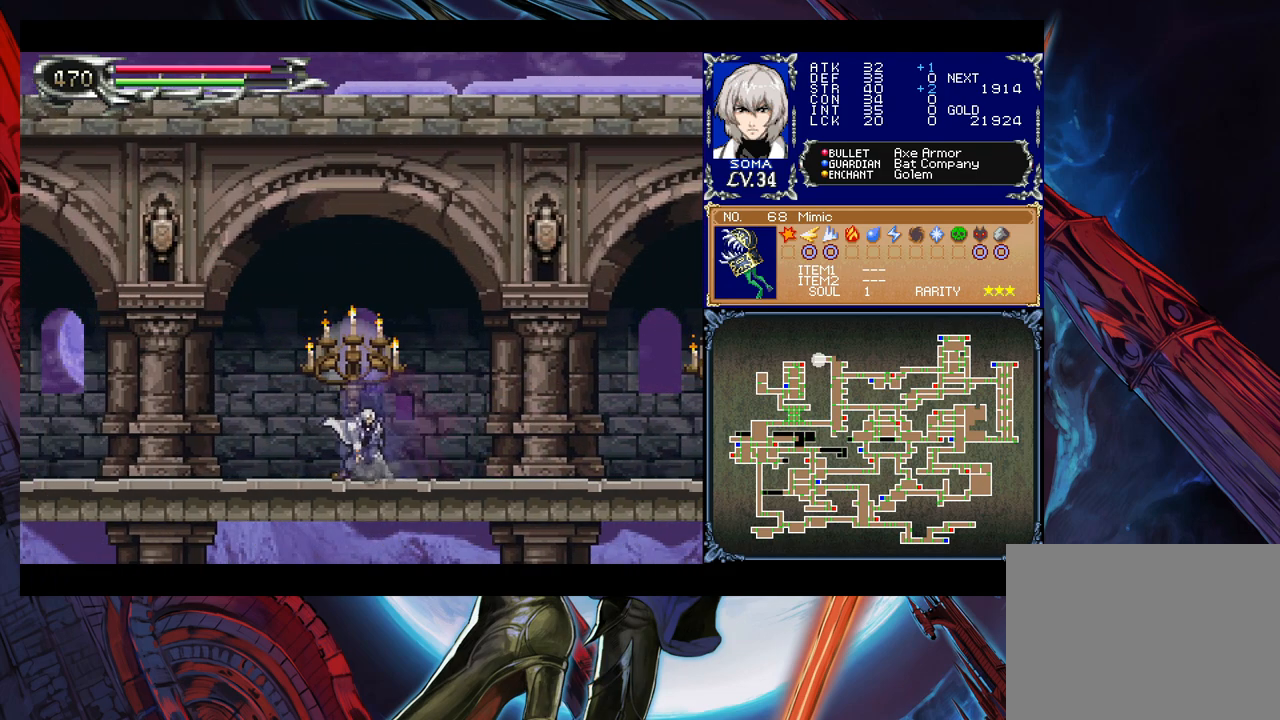
{"buttons": [], "left_stick": "center", "right_stick": "center", "events": [[83, "Y", "down"], [133, "Y", "up"], [133, "left_stick", "down"], [217, "left_stick", "center"], [233, "Y", "down"], [317, "Y", "up"], [367, "left_stick", "down"], [417, "left_stick", "center"], [433, "Y", "down"], [483, "Y", "up"]]}
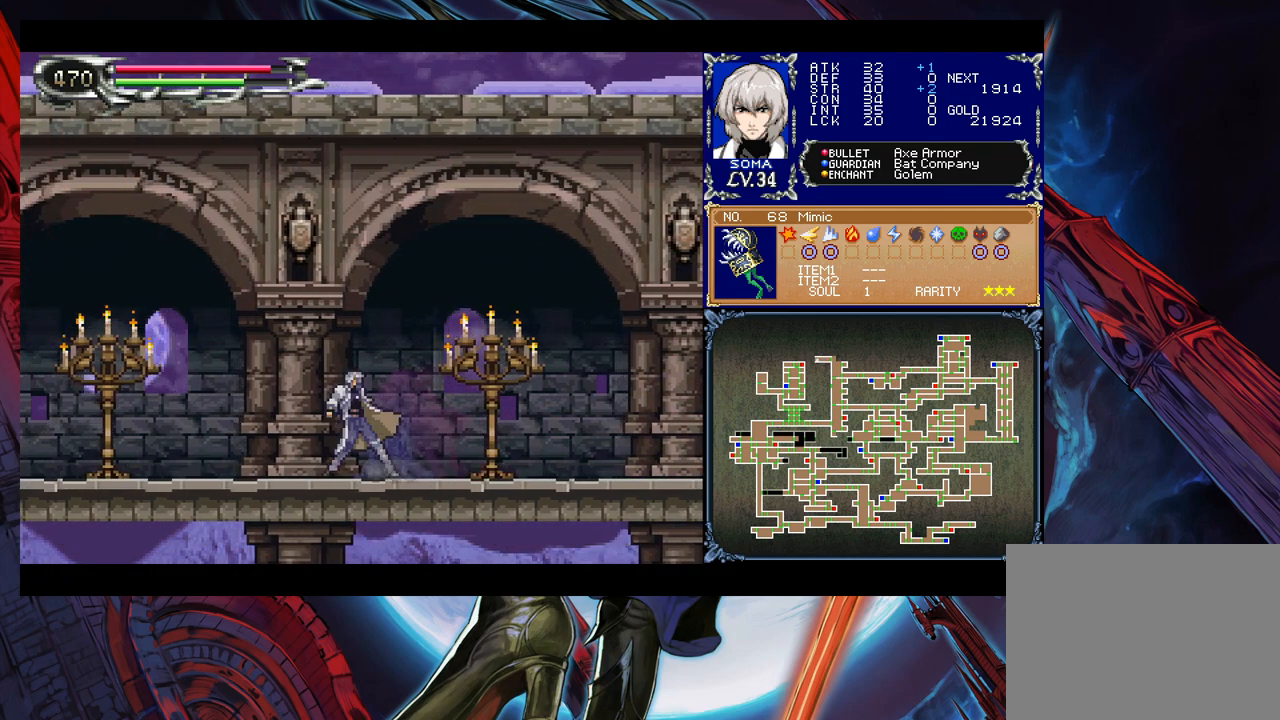
{"buttons": [], "left_stick": "center", "right_stick": "center", "events": [[33, "left_stick", "down"], [117, "left_stick", "center"], [133, "Y", "down"], [183, "Y", "up"], [233, "left_stick", "down"], [283, "left_stick", "center"], [333, "Y", "down"], [383, "Y", "up"], [383, "left_stick", "down"], [483, "left_stick", "center"]]}
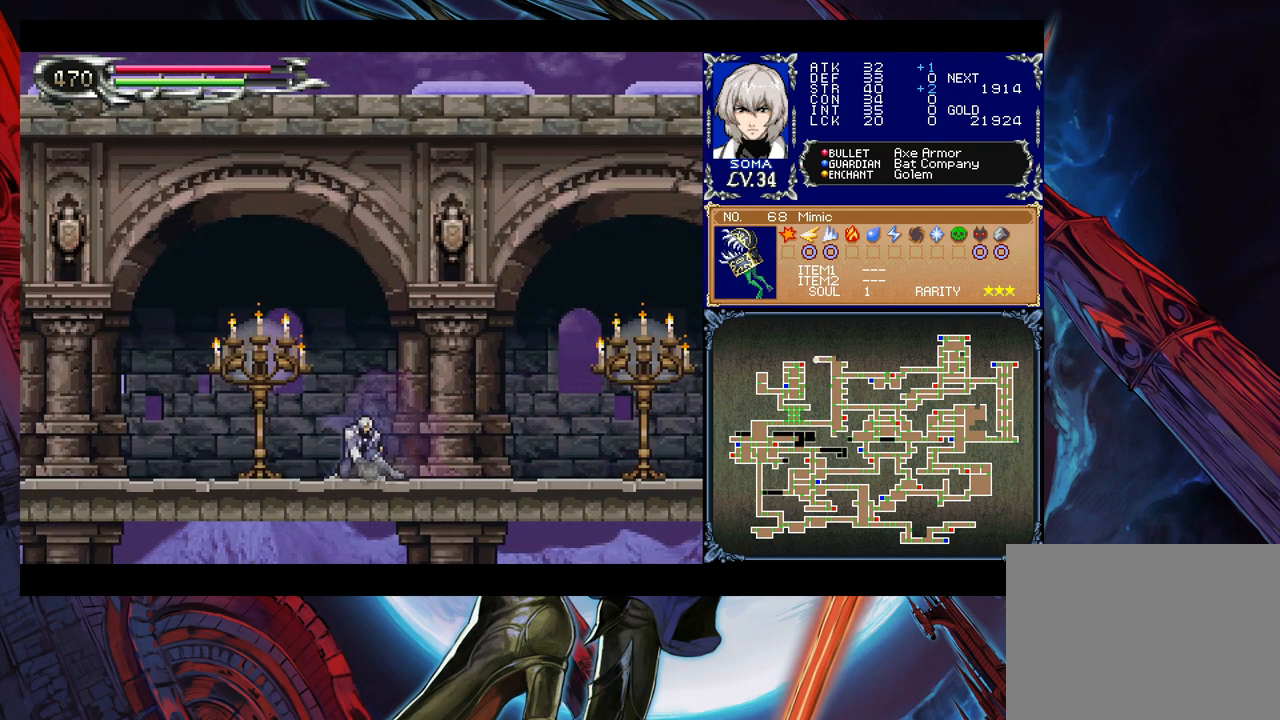
{"buttons": [], "left_stick": "center", "right_stick": "center", "events": [[33, "Y", "down"], [83, "Y", "up"], [133, "left_stick", "down"], [183, "left_stick", "center"], [233, "Y", "down"], [283, "Y", "up"], [317, "left_stick", "down"], [383, "left_stick", "center"], [433, "Y", "down"], [483, "Y", "up"]]}
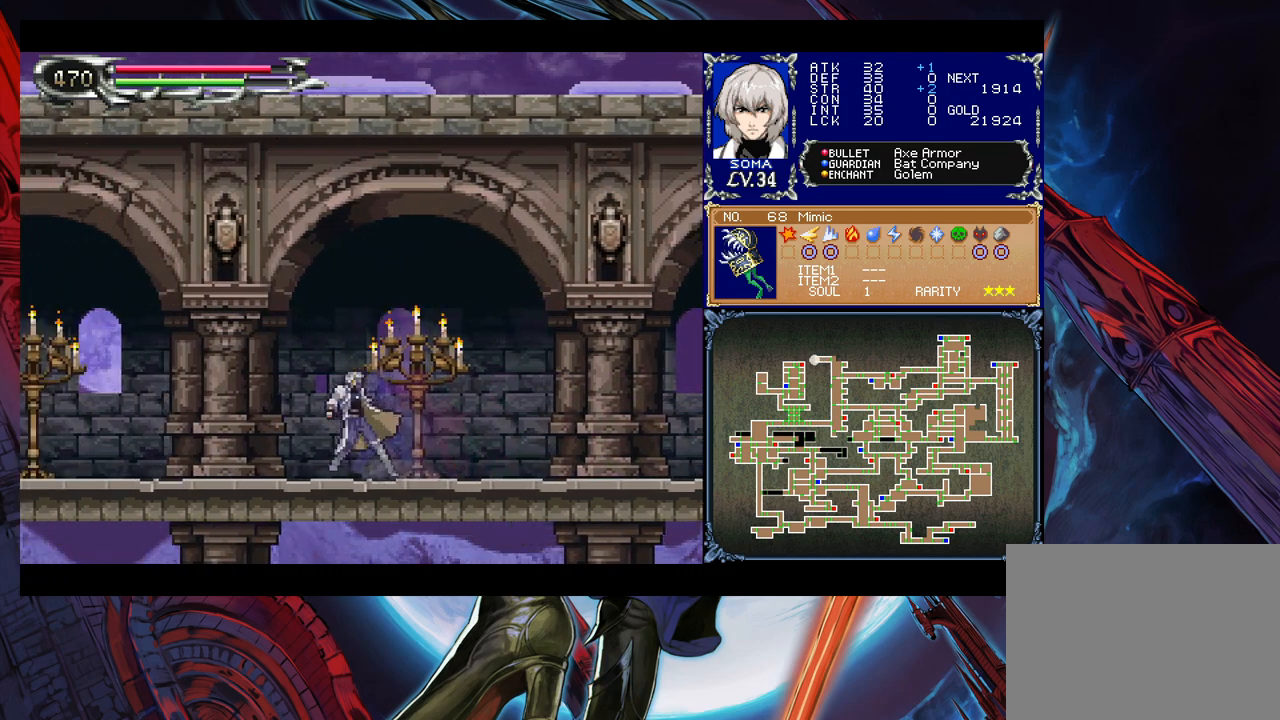
{"buttons": [], "left_stick": "center", "right_stick": "center", "events": [[17, "left_stick", "down"], [67, "left_stick", "center"], [133, "Y", "down"], [183, "Y", "up"], [317, "Y", "down"], [383, "Y", "up"], [383, "left_stick", "down"], [433, "left_stick", "center"]]}
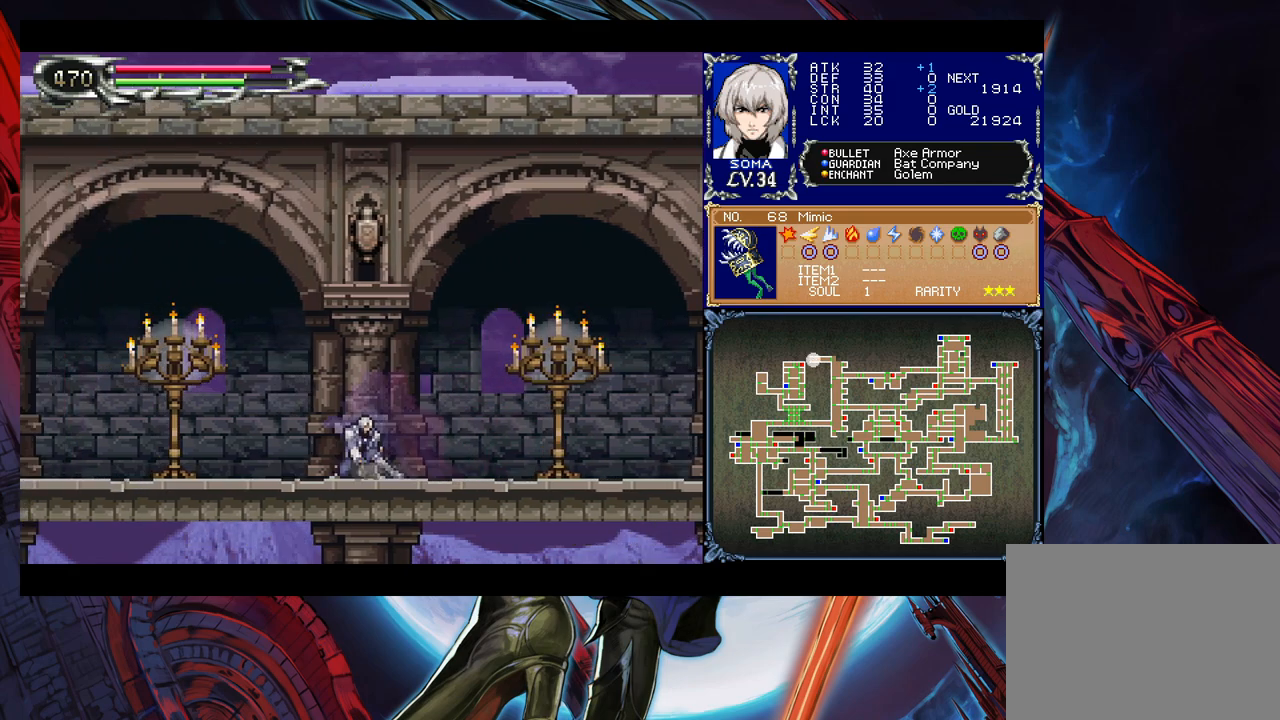
{"buttons": [], "left_stick": "down", "right_stick": "center", "events": [[17, "Y", "down"], [83, "Y", "up"], [83, "left_stick", "down"], [133, "left_stick", "center"], [217, "Y", "down"], [283, "Y", "up"], [283, "left_stick", "down"], [367, "left_stick", "center"], [383, "Y", "down"], [433, "Y", "up"], [483, "left_stick", "down"]]}
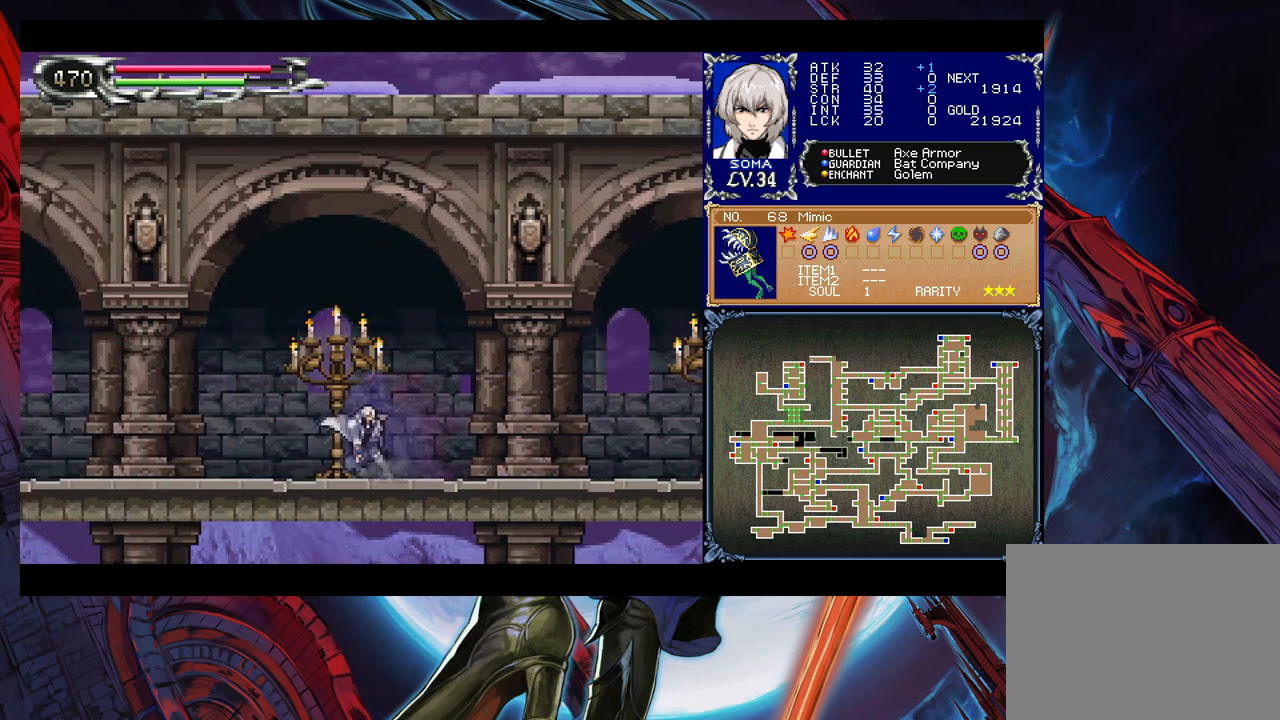
{"buttons": ["Y"], "left_stick": "center", "right_stick": "center", "events": [[67, "left_stick", "center"], [83, "Y", "down"], [133, "Y", "up"], [167, "left_stick", "down"], [233, "left_stick", "center"], [283, "Y", "down"], [333, "Y", "up"], [383, "left_stick", "down"], [433, "left_stick", "center"], [467, "Y", "down"]]}
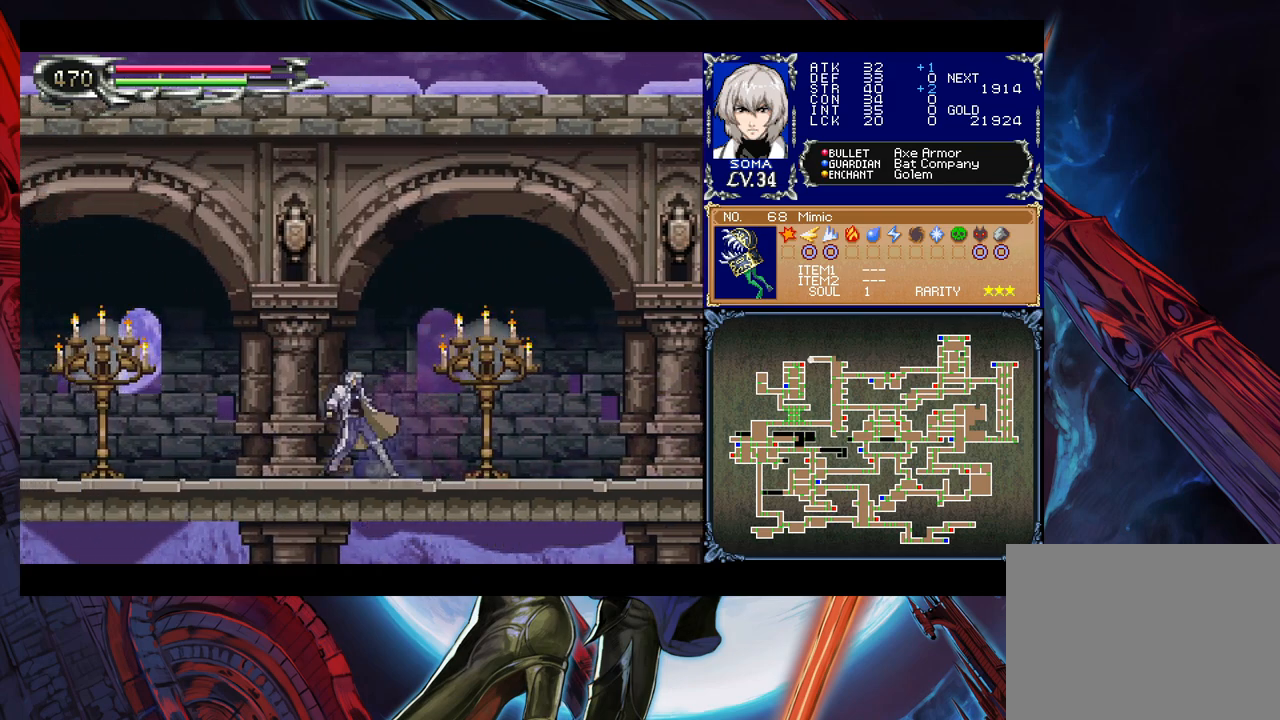
{"buttons": [], "left_stick": "center", "right_stick": "center", "events": [[33, "Y", "up"], [33, "left_stick", "down"], [117, "left_stick", "center"], [133, "Y", "down"], [233, "Y", "up"], [233, "left_stick", "down"], [283, "left_stick", "center"], [333, "Y", "down"], [433, "Y", "up"], [433, "left_stick", "down"], [483, "left_stick", "center"]]}
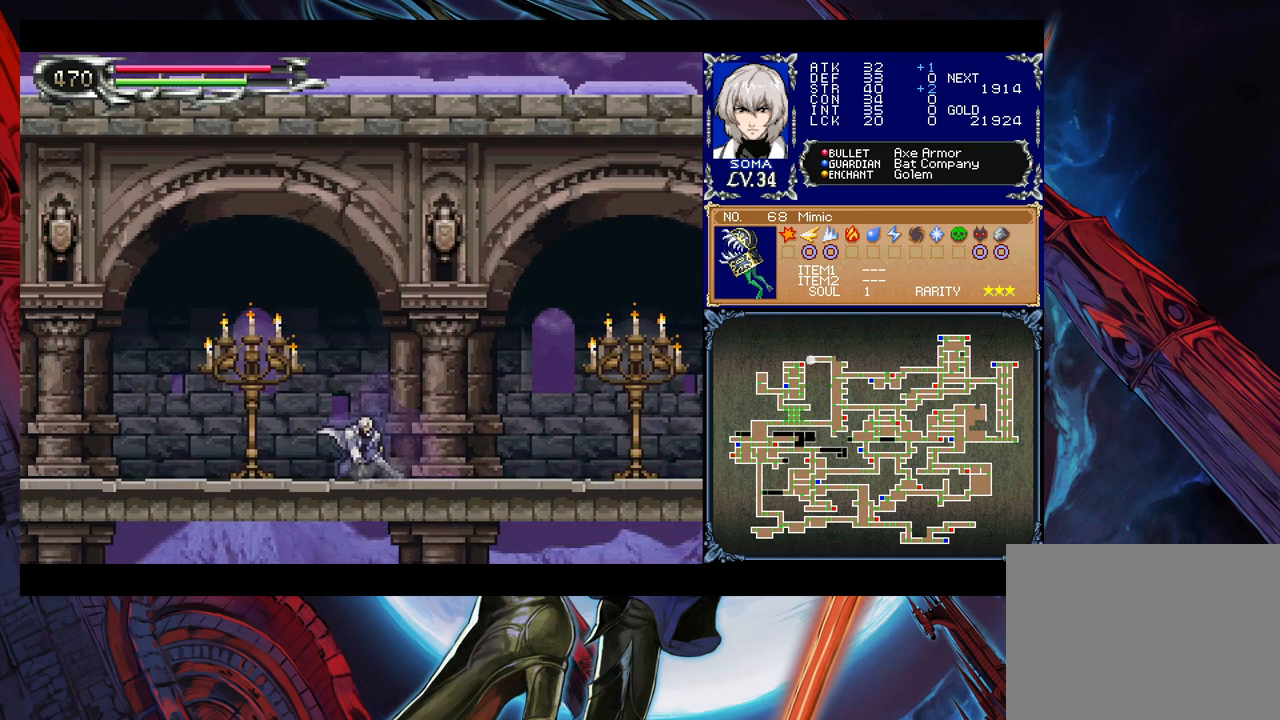
{"buttons": [], "left_stick": "down", "right_stick": "center", "events": [[33, "Y", "down"], [83, "Y", "up"], [83, "left_stick", "down"], [183, "left_stick", "center"], [217, "Y", "down"], [283, "Y", "up"], [417, "Y", "down"], [483, "Y", "up"], [483, "left_stick", "down"]]}
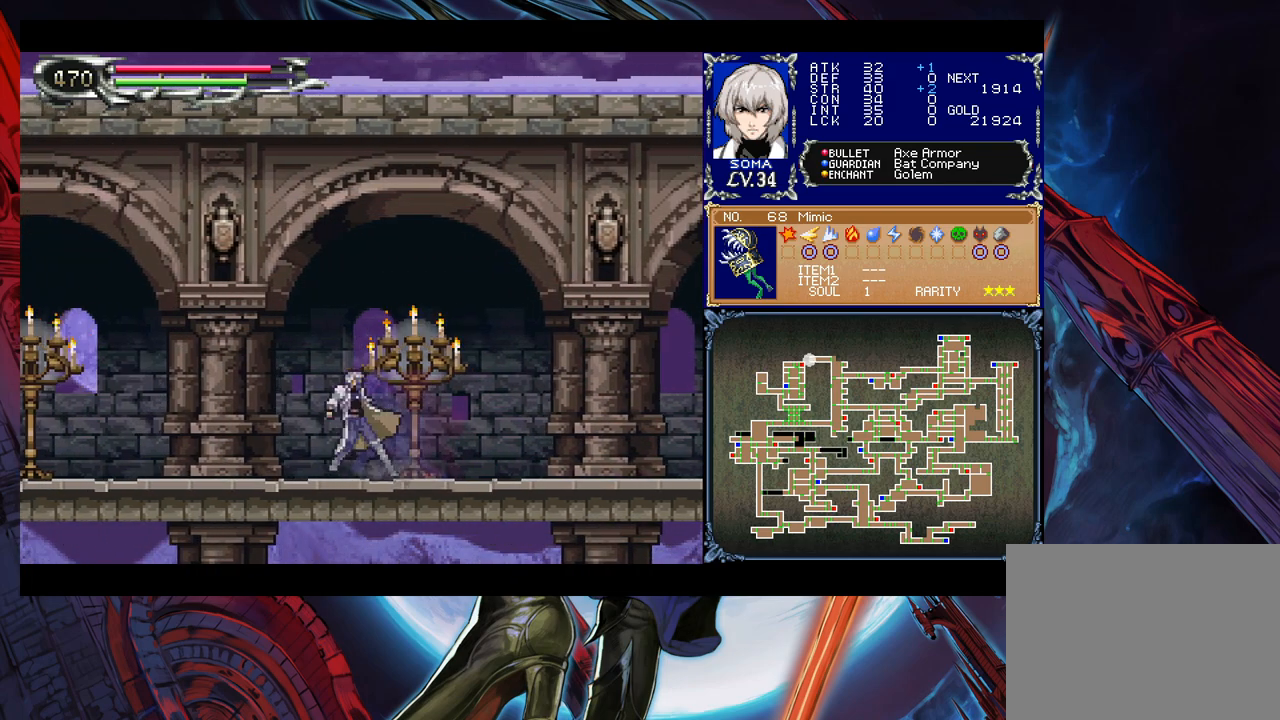
{"buttons": ["Y"], "left_stick": "center", "right_stick": "center", "events": [[67, "left_stick", "center"], [83, "Y", "down"], [167, "Y", "up"], [183, "left_stick", "down"], [267, "left_stick", "center"], [283, "Y", "down"], [333, "Y", "up"], [367, "left_stick", "down"], [433, "left_stick", "center"], [467, "Y", "down"]]}
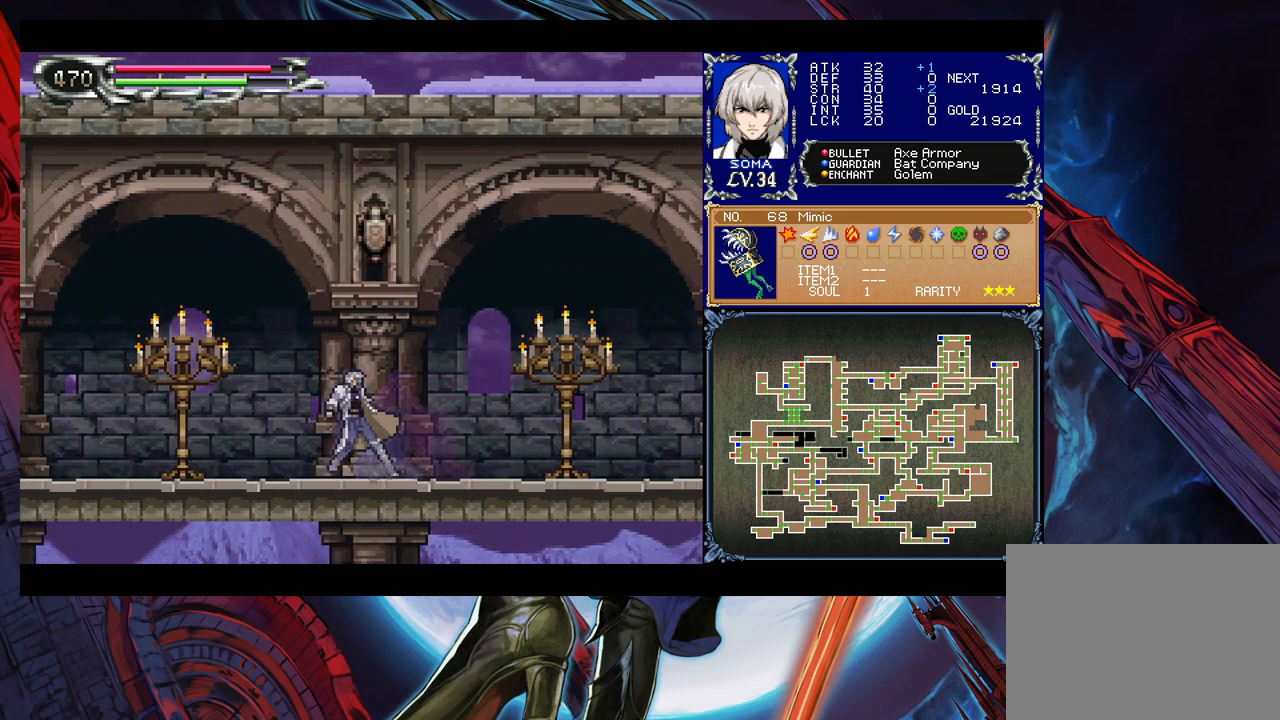
{"buttons": [], "left_stick": "down", "right_stick": "center", "events": [[33, "Y", "up"], [33, "left_stick", "down"], [117, "left_stick", "center"], [167, "Y", "down"], [217, "Y", "up"], [267, "left_stick", "down"], [333, "Y", "down"], [333, "left_stick", "center"], [417, "Y", "up"], [433, "left_stick", "down"]]}
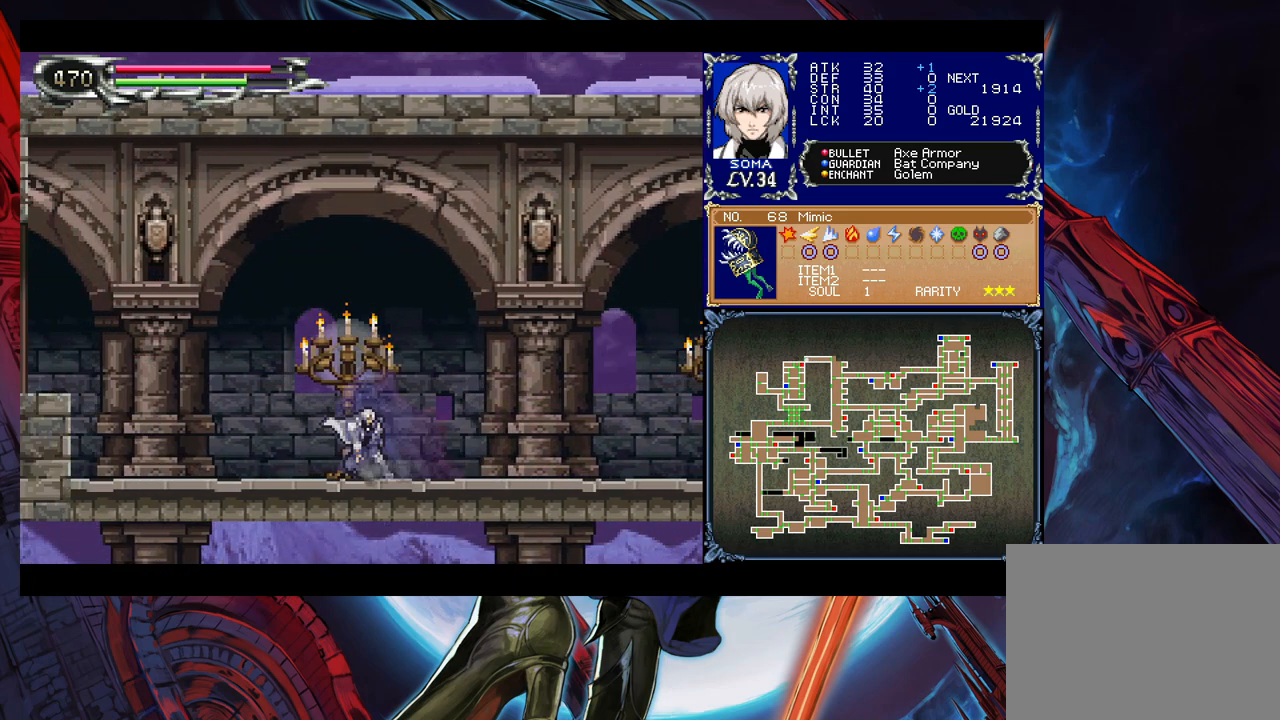
{"buttons": [], "left_stick": "down", "right_stick": "center", "events": [[17, "left_stick", "center"], [33, "Y", "down"], [117, "Y", "up"], [117, "left_stick", "down"], [183, "left_stick", "center"], [233, "Y", "down"], [283, "Y", "up"], [417, "Y", "down"], [467, "left_stick", "down"], [483, "Y", "up"]]}
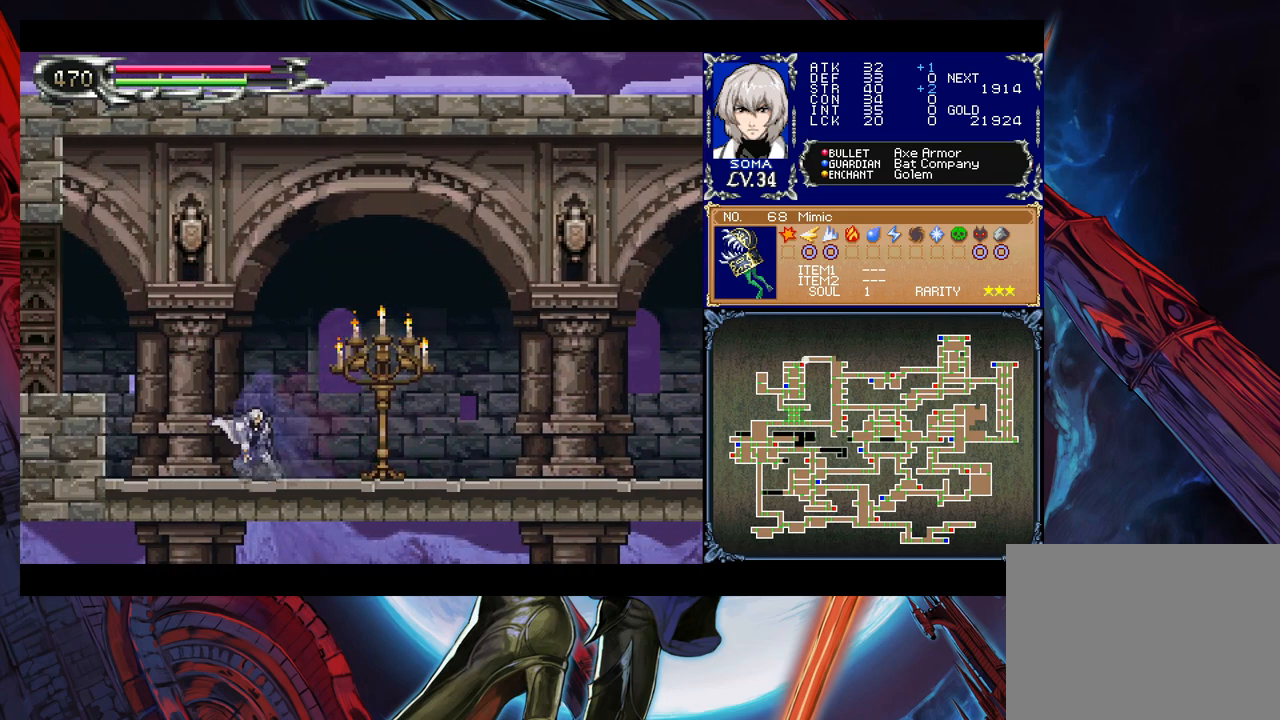
{"buttons": ["B"], "left_stick": "left", "right_stick": "center", "events": [[67, "left_stick", "center"], [83, "Y", "down"], [133, "Y", "up"], [167, "left_stick", "down"], [233, "left_stick", "center"], [267, "Y", "down"], [367, "Y", "up"], [383, "B", "down"], [383, "left_stick", "left"]]}
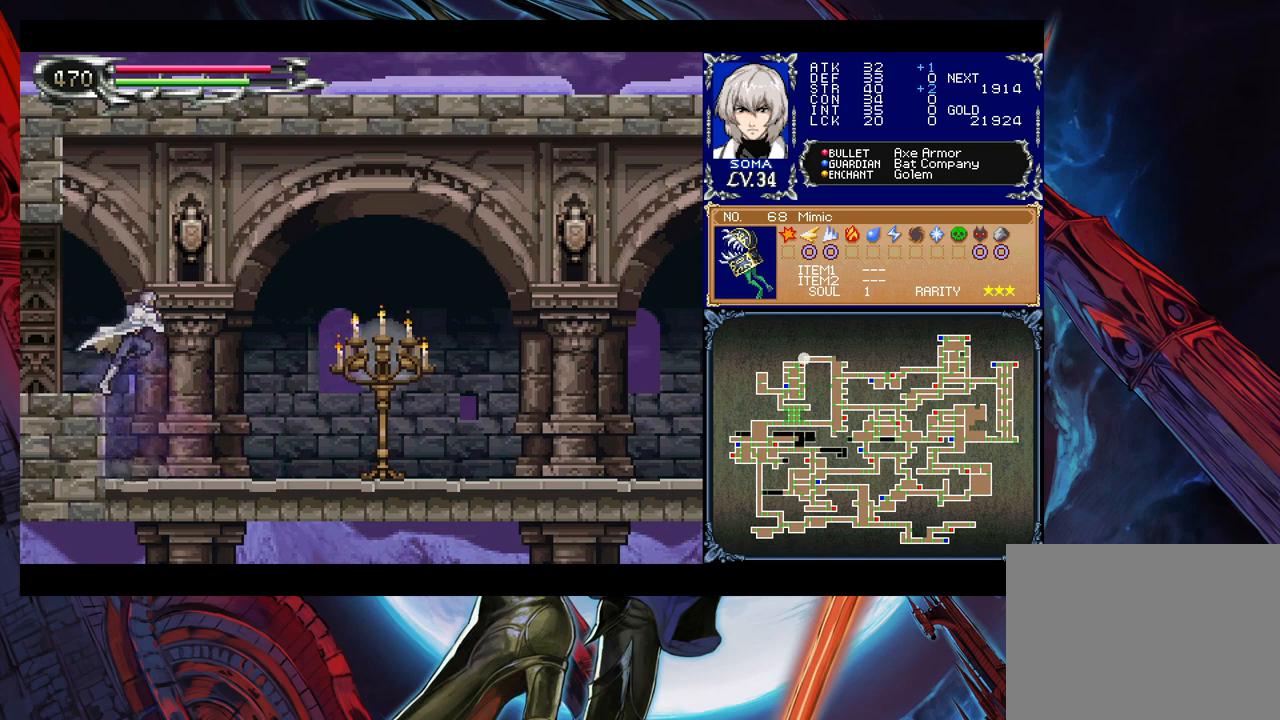
{"buttons": [], "left_stick": "left", "right_stick": "center", "events": [[67, "B", "up"], [83, "left_stick", "down-left"], [133, "B", "down"], [167, "B", "up"], [233, "B", "down"], [317, "B", "up"], [333, "left_stick", "right"], [383, "Y", "down"], [433, "B", "down"], [433, "Y", "up"], [433, "left_stick", "left"], [483, "B", "up"]]}
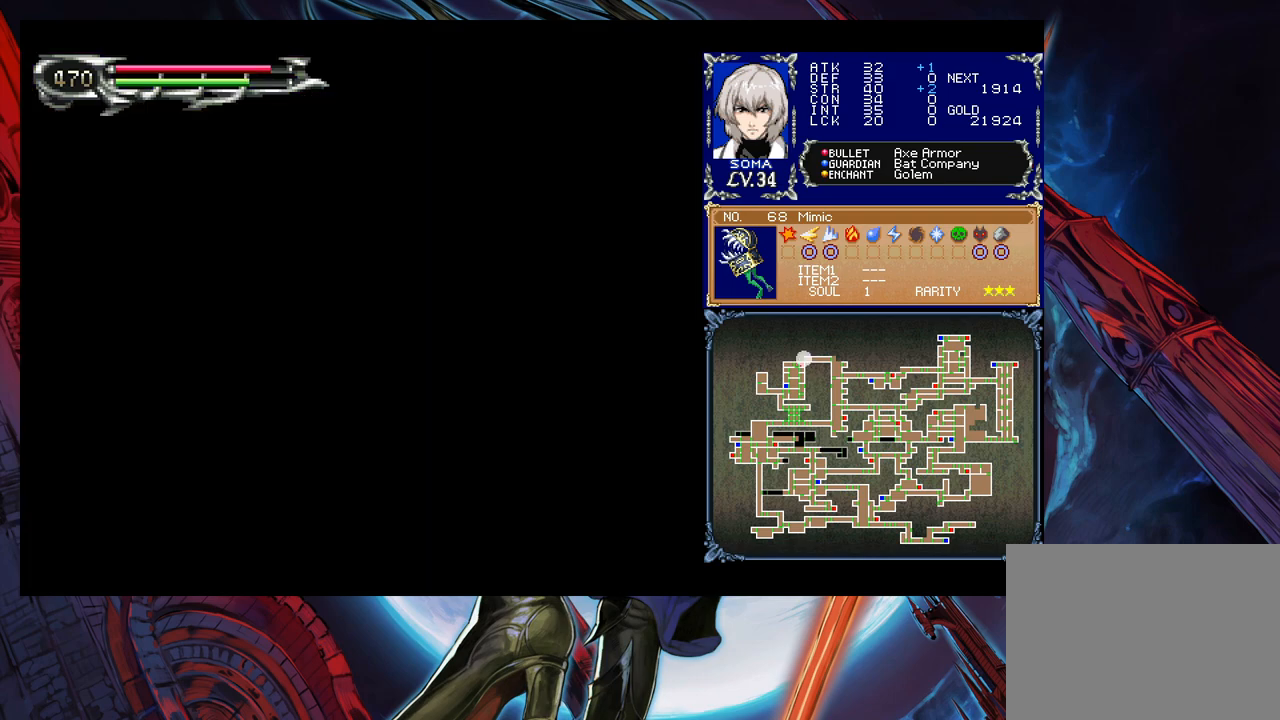
{"buttons": [], "left_stick": "right", "right_stick": "center", "events": [[483, "left_stick", "right"]]}
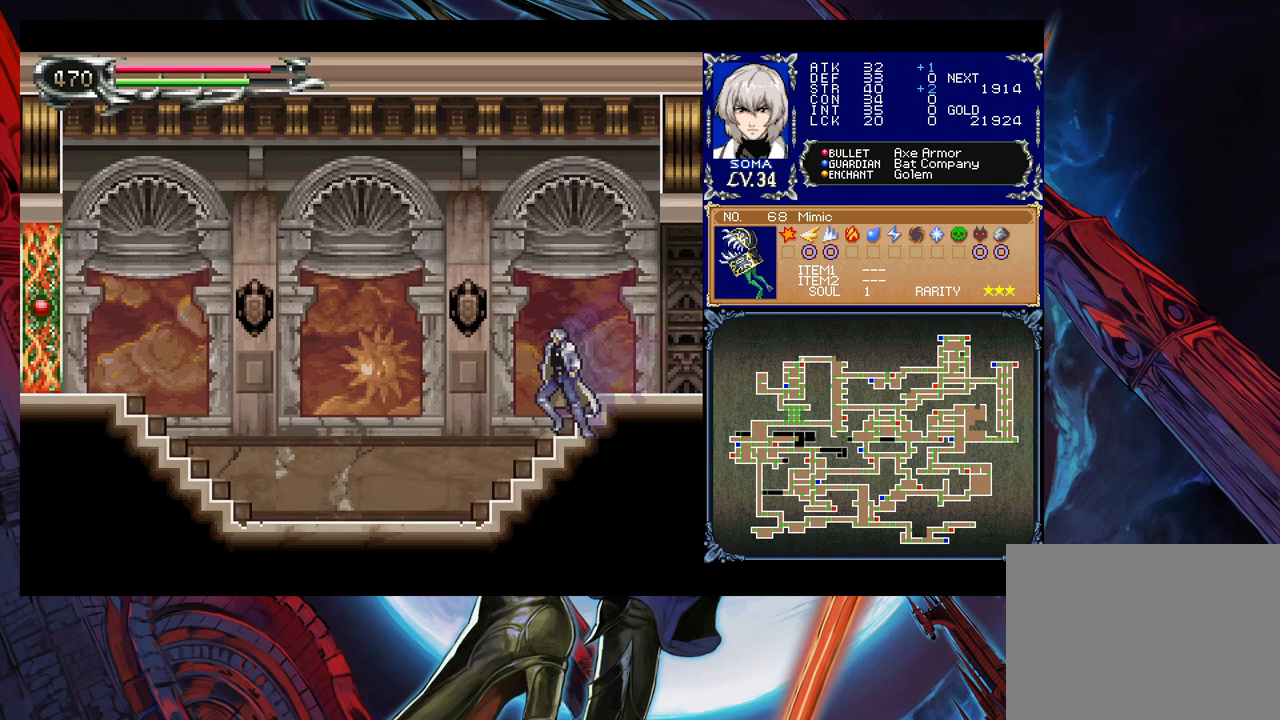
{"buttons": [], "left_stick": "left", "right_stick": "center", "events": [[17, "Y", "down"], [33, "B", "down"], [67, "Y", "up"], [83, "left_stick", "down-left"], [117, "B", "up"], [483, "left_stick", "left"]]}
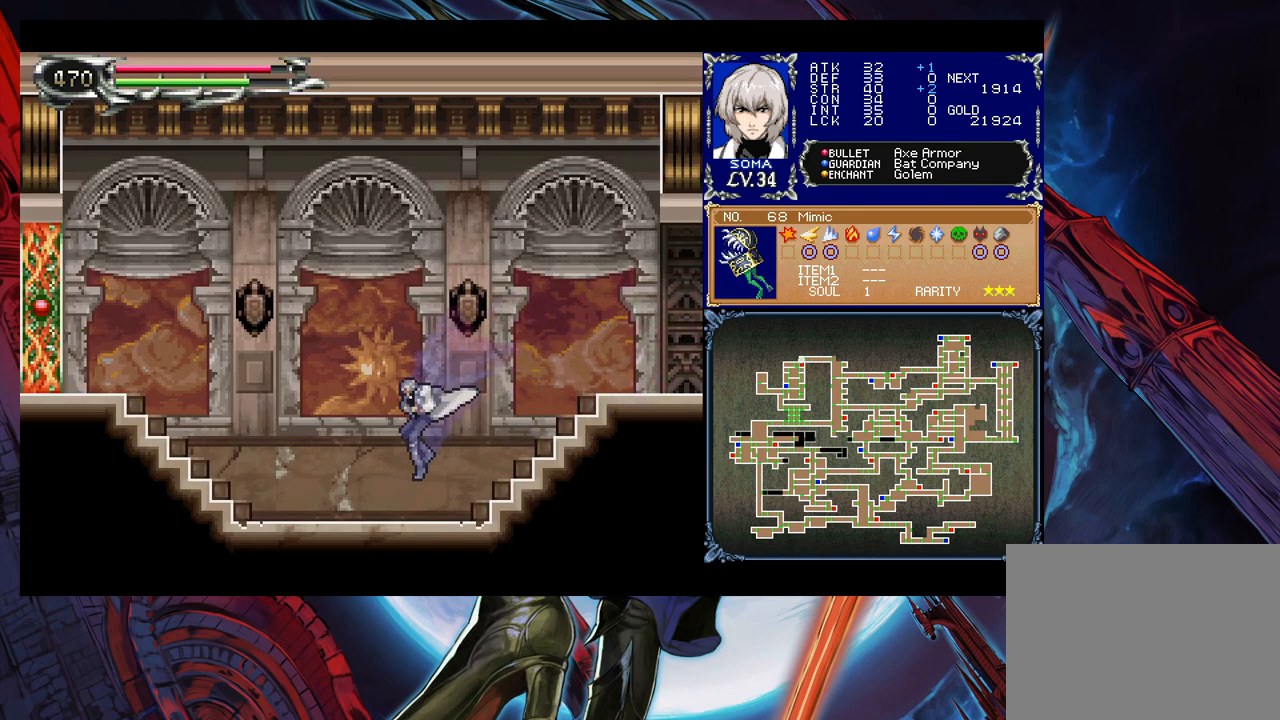
{"buttons": [], "left_stick": "down-right", "right_stick": "center", "events": [[83, "left_stick", "right"], [117, "Y", "down"], [133, "B", "down"], [167, "Y", "up"], [183, "left_stick", "down-left"], [233, "B", "up"], [283, "B", "down"], [333, "B", "up"], [383, "B", "down"], [433, "B", "up"], [483, "left_stick", "down-right"]]}
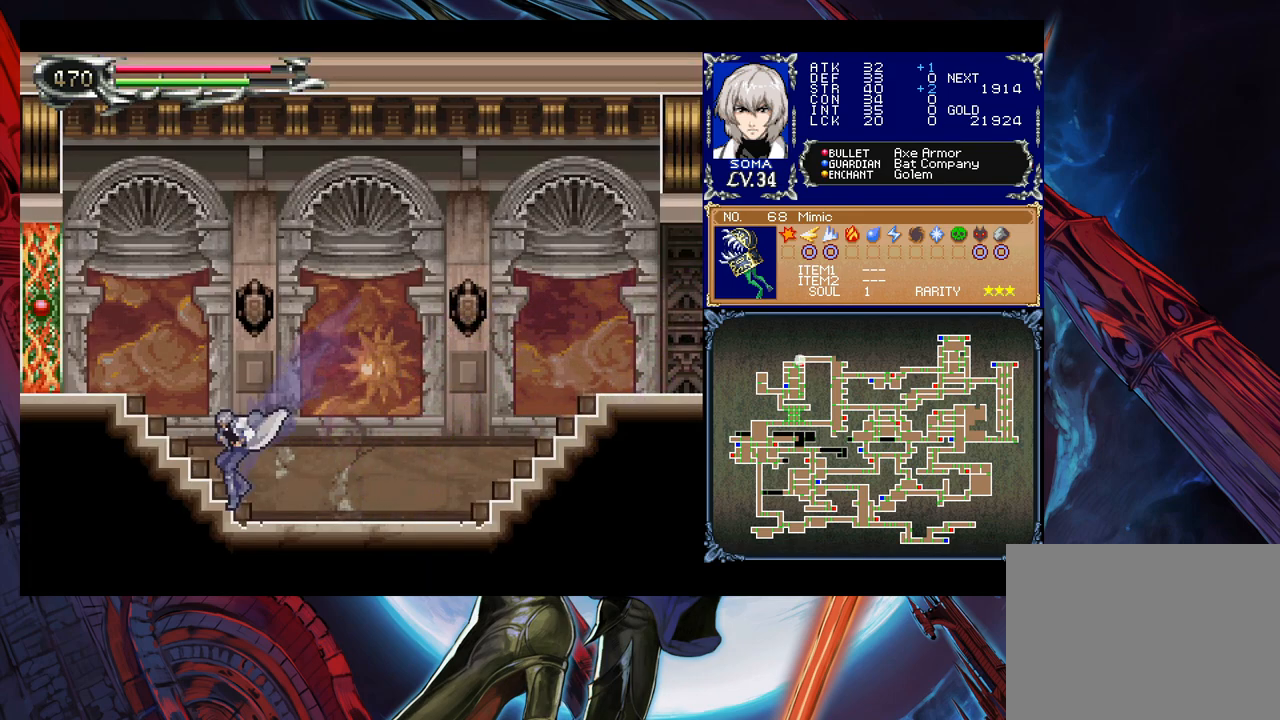
{"buttons": ["B"], "left_stick": "down-left", "right_stick": "center", "events": [[17, "Y", "down"], [83, "B", "down"], [83, "Y", "up"], [117, "left_stick", "down-left"], [183, "B", "up"], [233, "B", "down"], [317, "B", "up"], [367, "B", "down"], [417, "B", "up"], [417, "left_stick", "down-right"], [483, "B", "down"], [483, "left_stick", "down-left"]]}
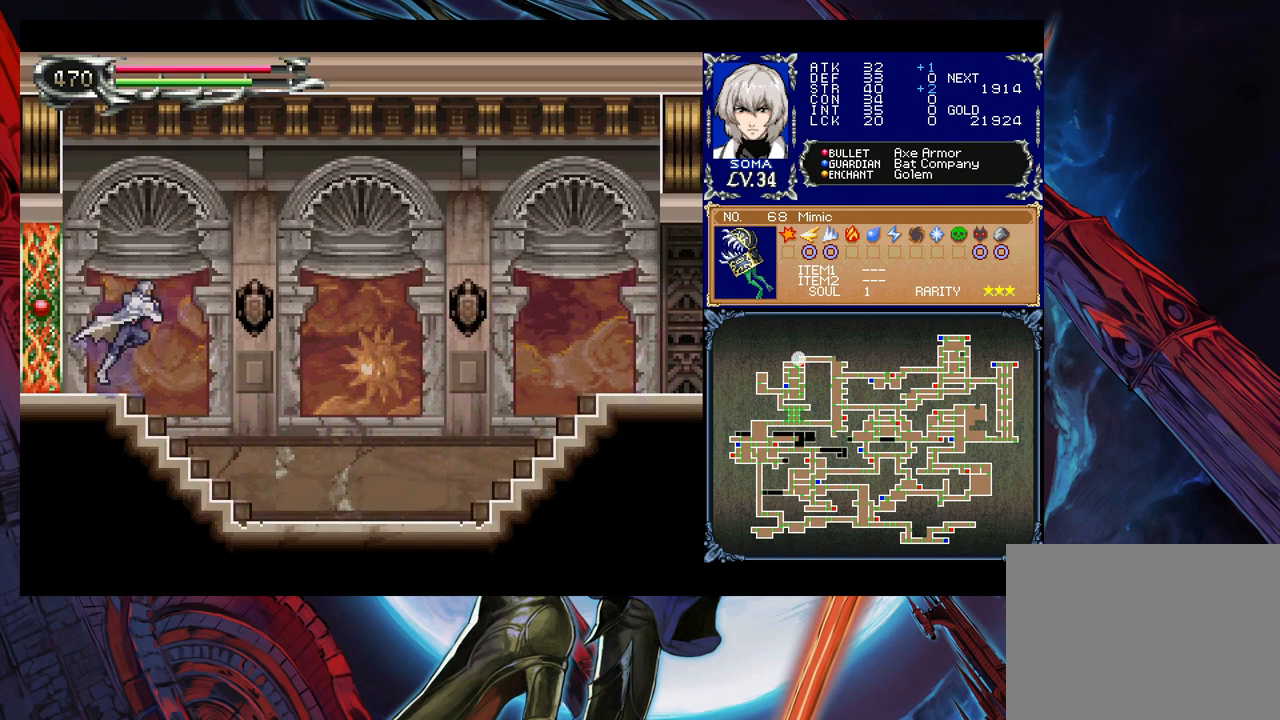
{"buttons": [], "left_stick": "down-left", "right_stick": "center", "events": [[33, "B", "up"], [83, "B", "down"], [183, "B", "up"]]}
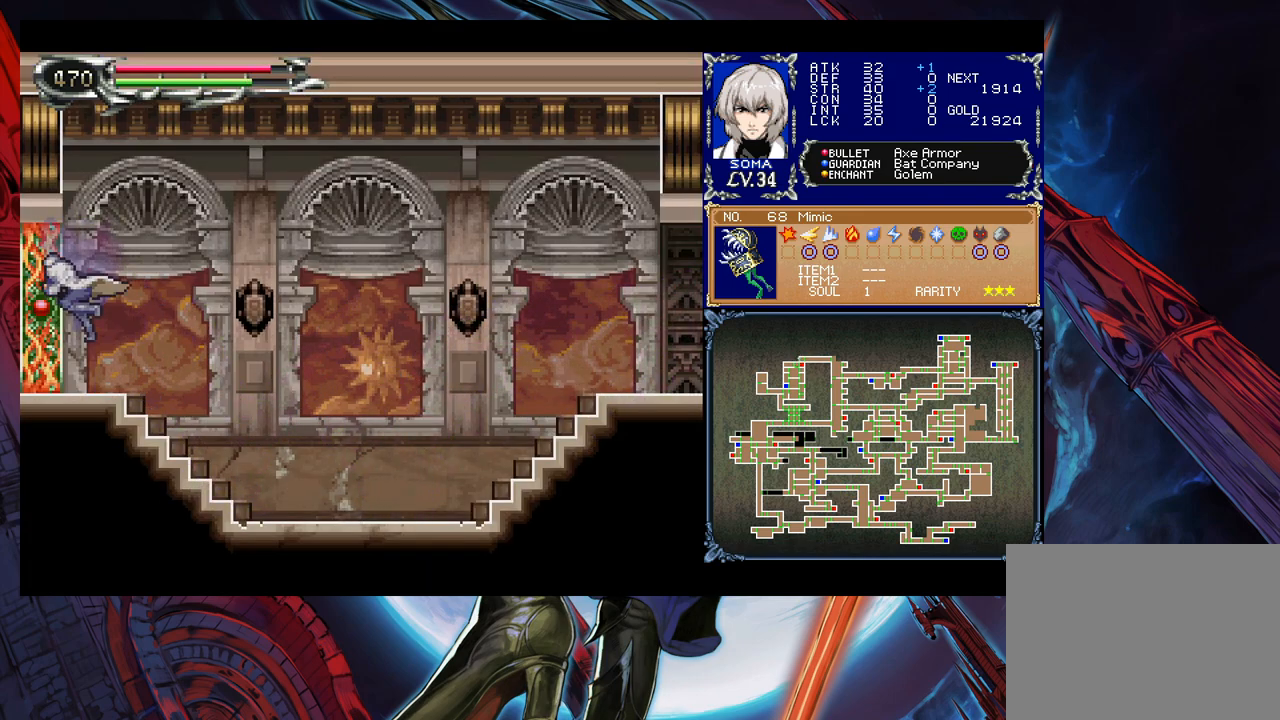
{"buttons": [], "left_stick": "center", "right_stick": "center", "events": [[33, "left_stick", "right"], [133, "left_stick", "left"], [183, "left_stick", "down-right"], [233, "left_stick", "up-left"], [283, "left_stick", "down-right"], [367, "left_stick", "up"], [433, "left_stick", "down-right"], [483, "left_stick", "center"]]}
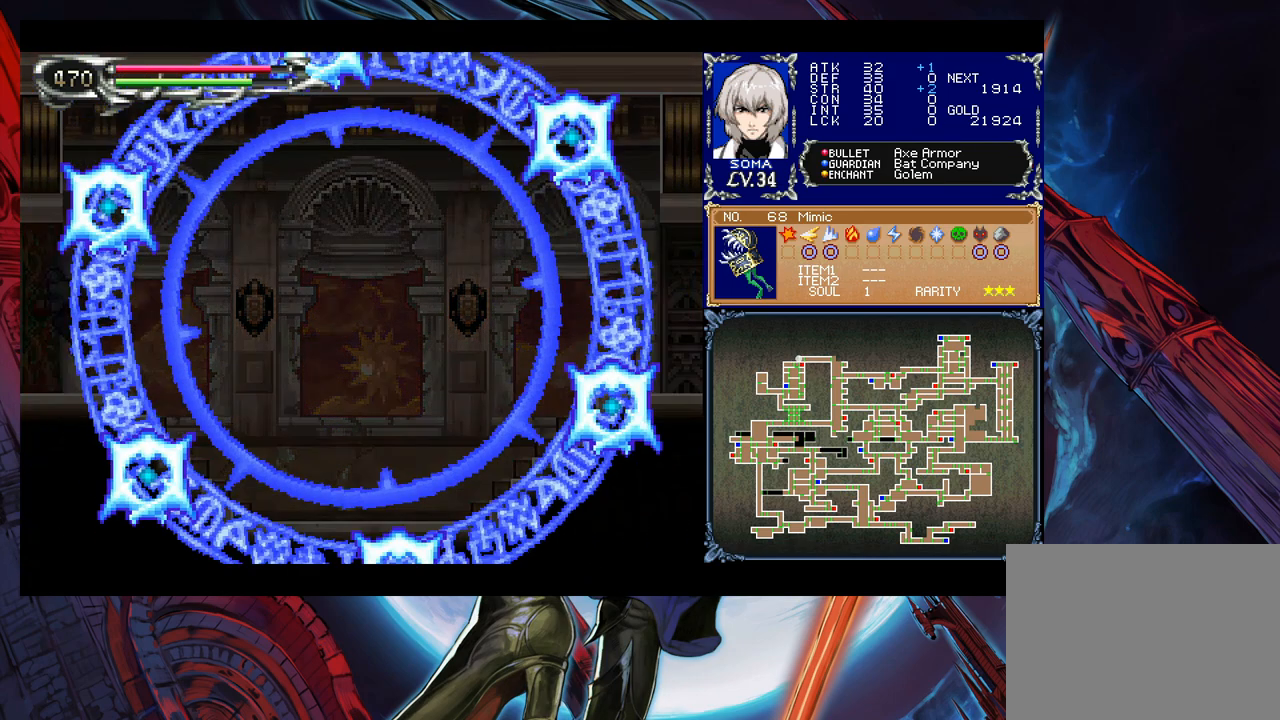
{"buttons": [], "left_stick": "center", "right_stick": "center", "events": []}
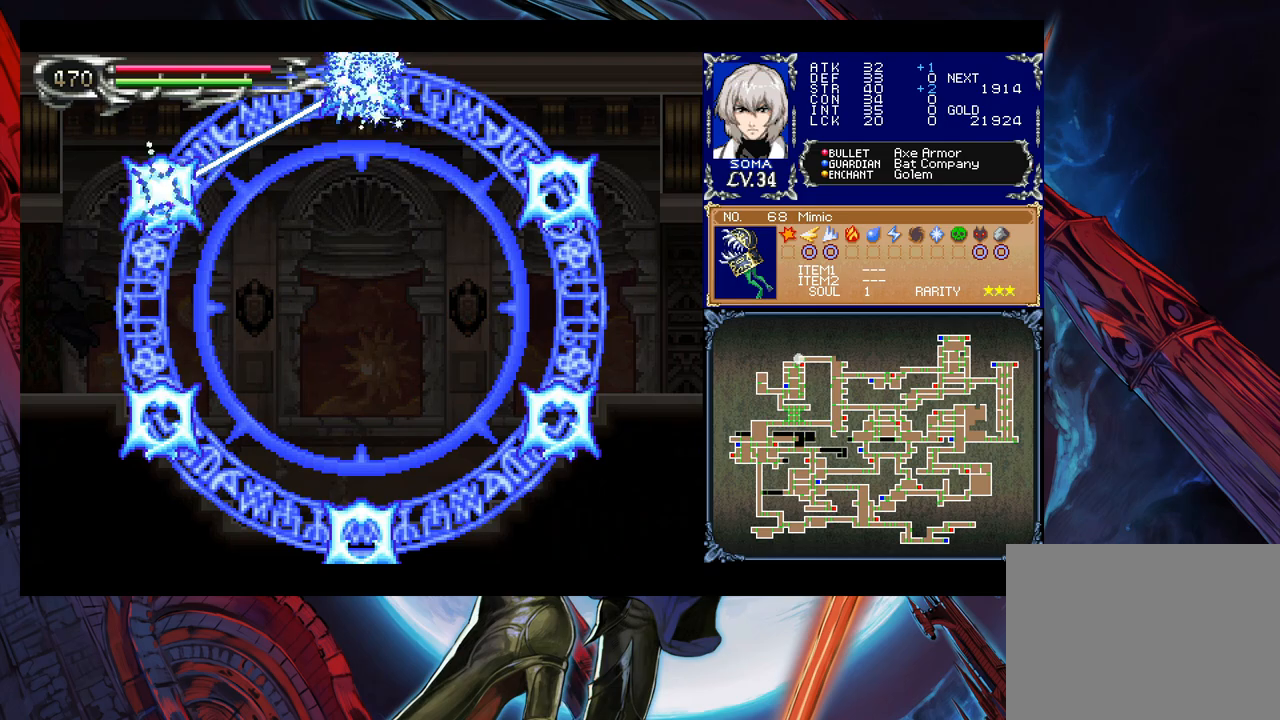
{"buttons": [], "left_stick": "center", "right_stick": "center", "events": []}
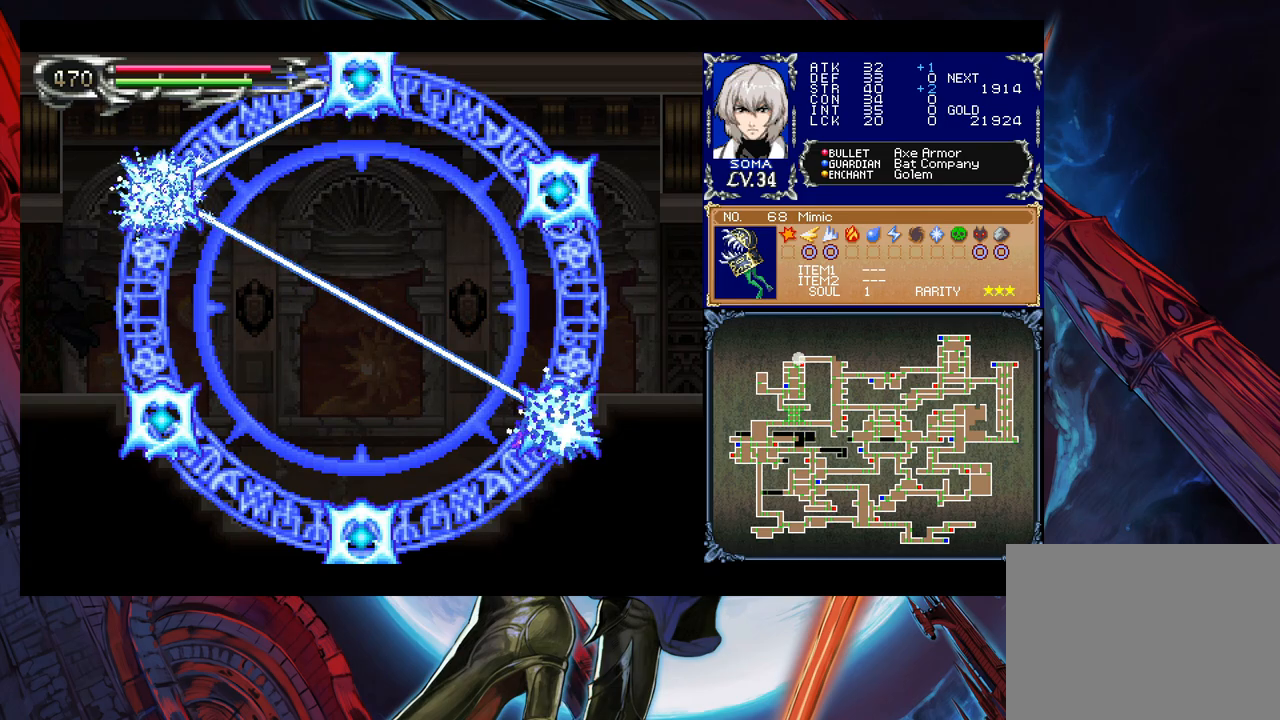
{"buttons": [], "left_stick": "center", "right_stick": "center", "events": []}
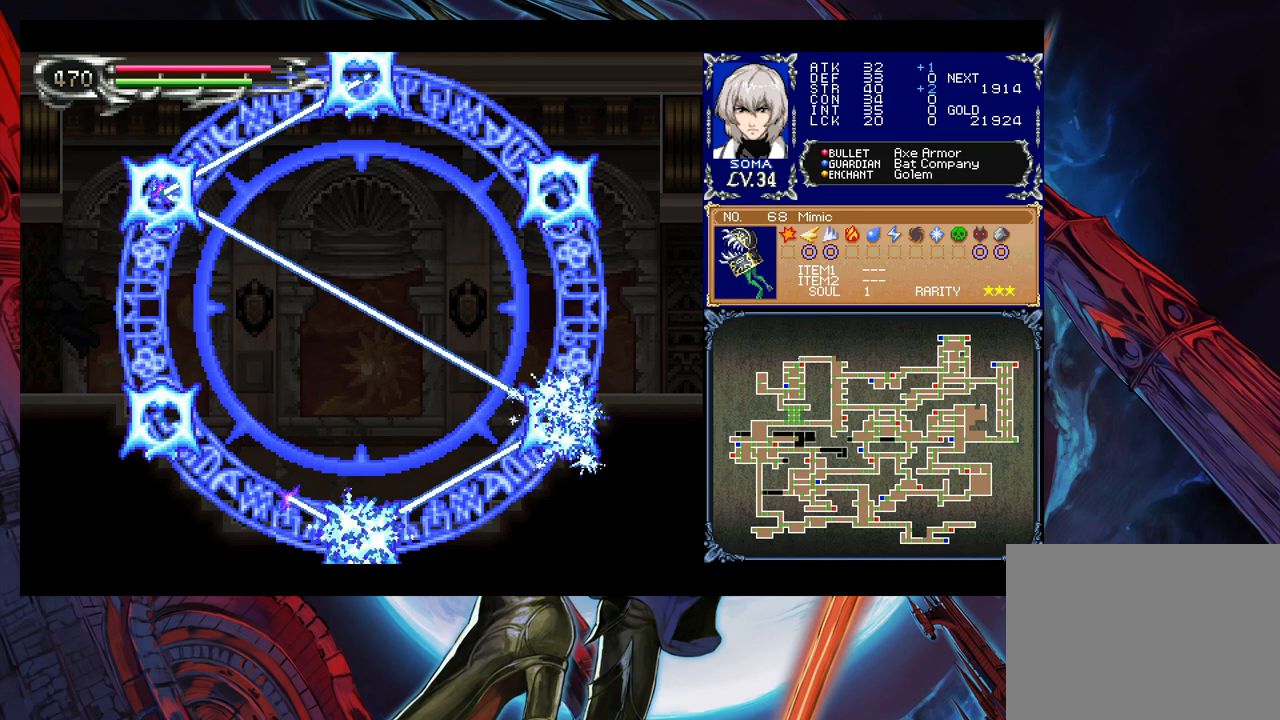
{"buttons": [], "left_stick": "center", "right_stick": "center", "events": []}
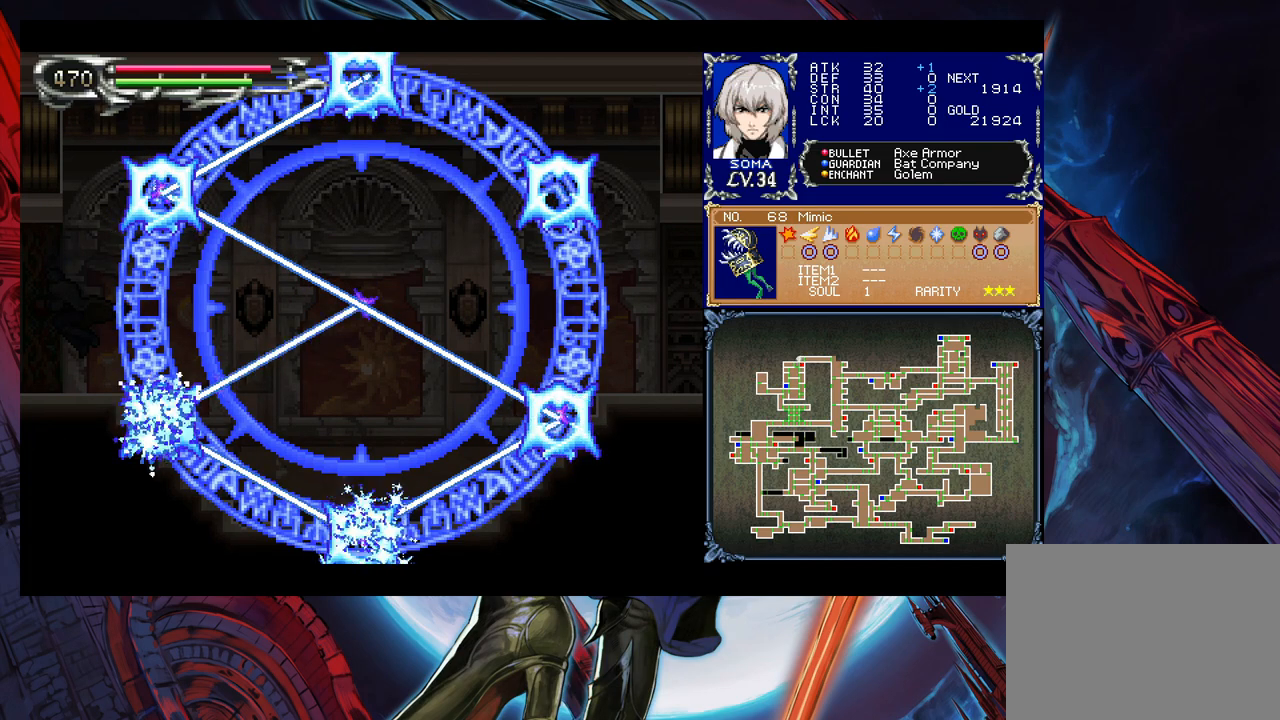
{"buttons": [], "left_stick": "center", "right_stick": "center", "events": []}
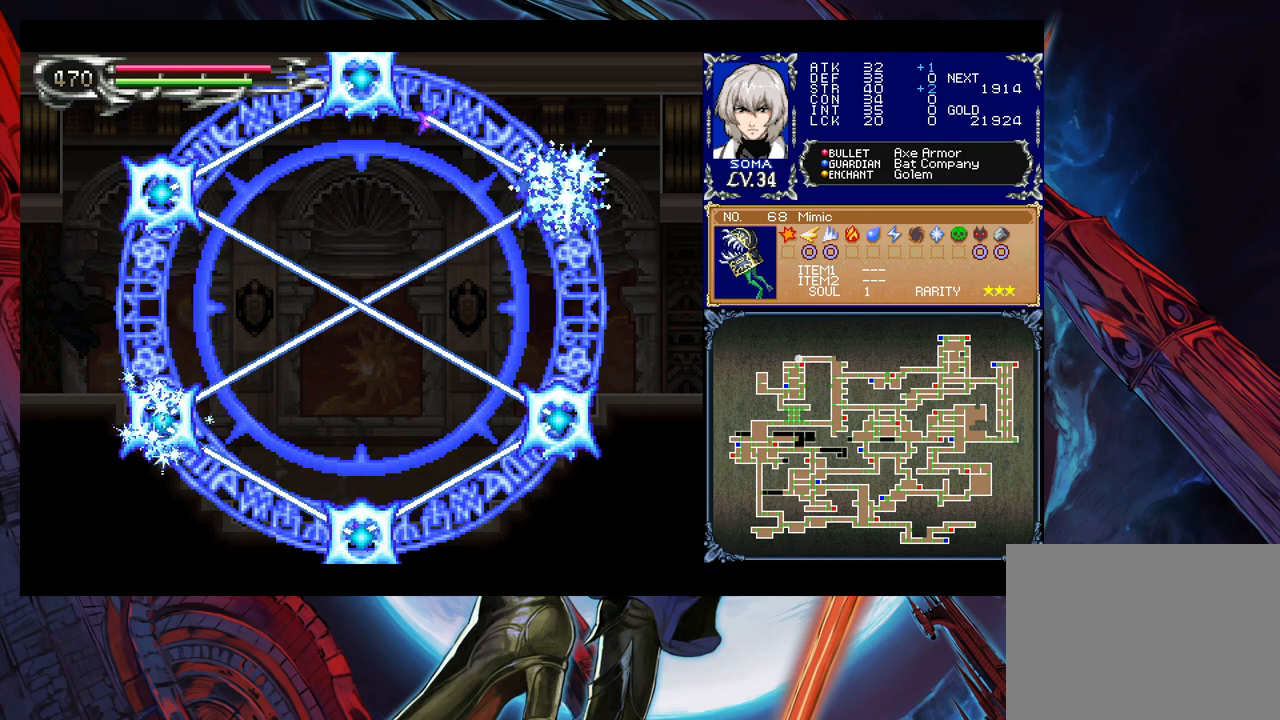
{"buttons": [], "left_stick": "center", "right_stick": "center", "events": []}
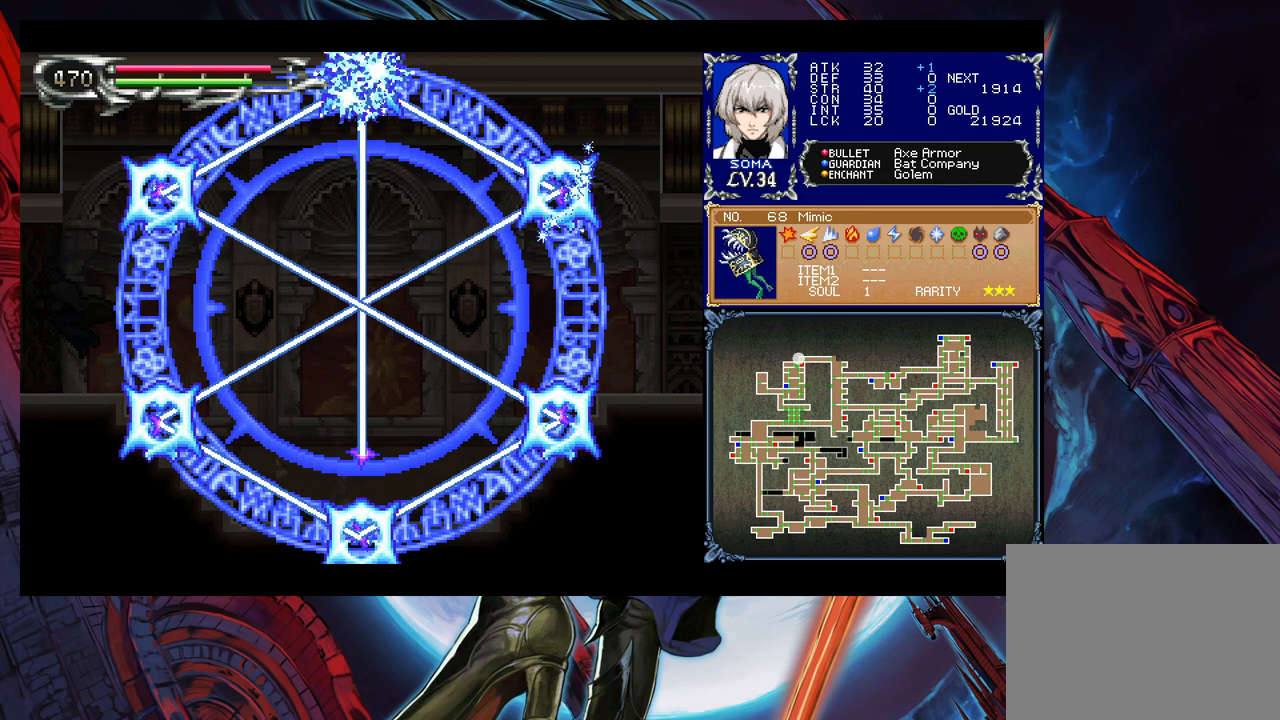
{"buttons": [], "left_stick": "center", "right_stick": "center", "events": []}
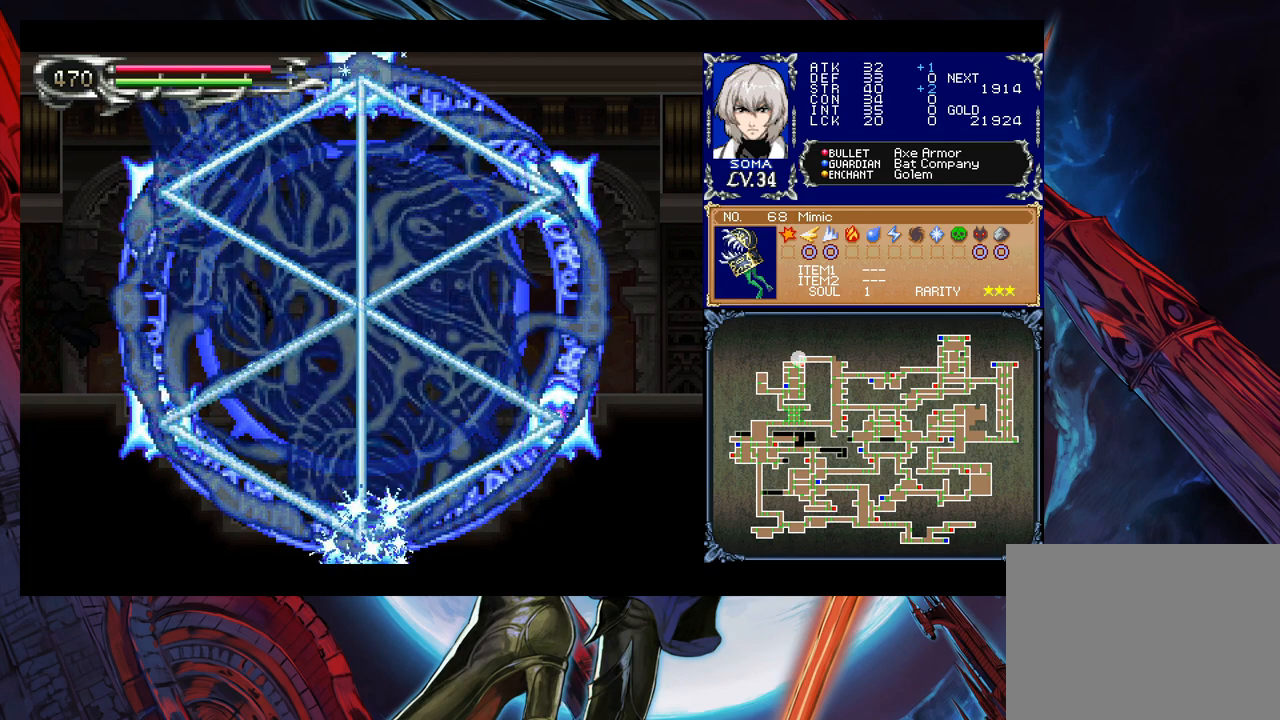
{"buttons": [], "left_stick": "center", "right_stick": "center", "events": []}
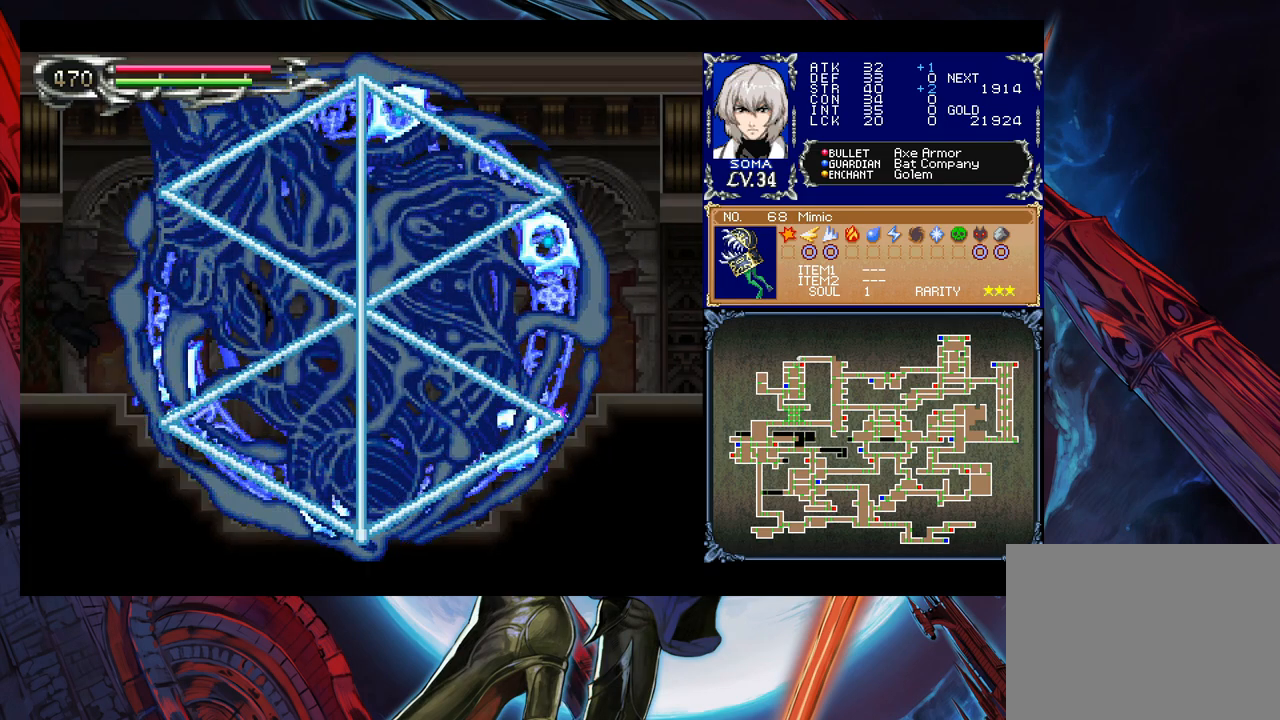
{"buttons": [], "left_stick": "center", "right_stick": "center", "events": [[417, "left_stick", "left"], [483, "left_stick", "center"]]}